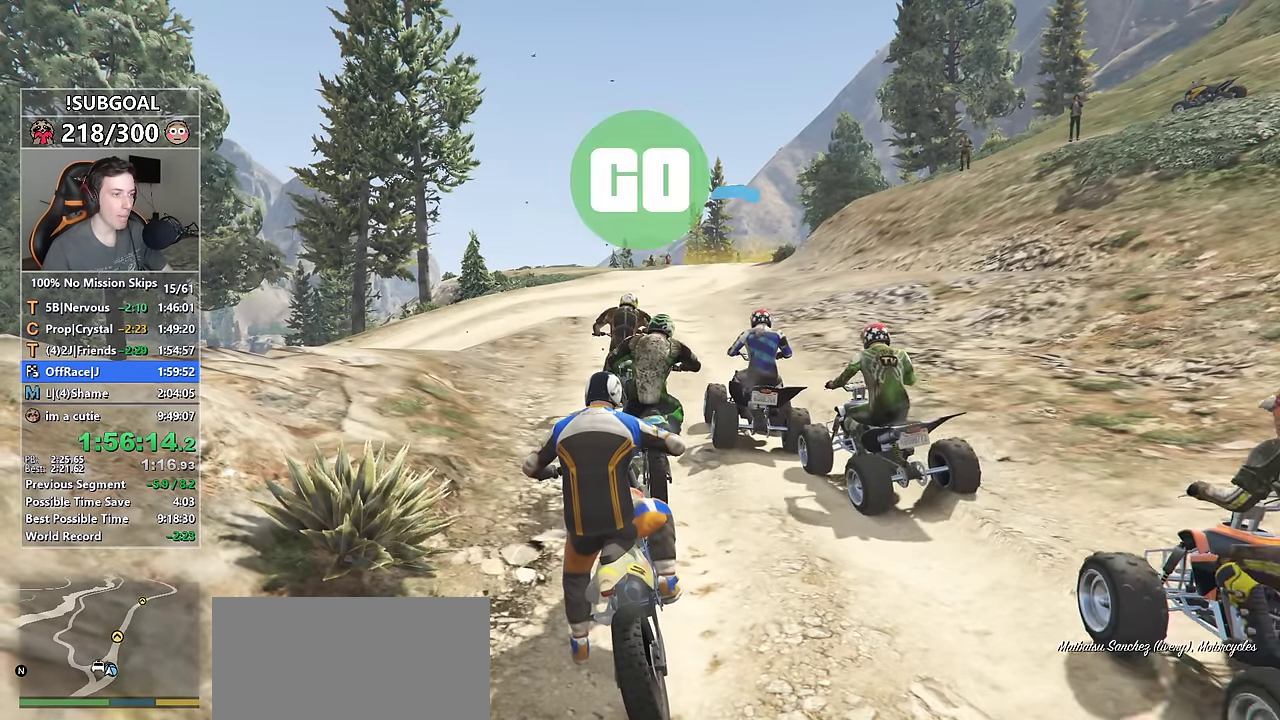
Gameplay with keyboard and mouse; each line is a JSON object with the keys and mouse buttons held at the frame after it. "events" lists presses ("down") and releases ("up") of "1", "2", "3", "4", "5", "6", "7", "a", "c", "caps_lock", "ctrl", "d", "e", "escape", "f", "f1", "f2", "f3", "g", "num4", "num5", "num6", "p", "q", "r", "return", "s", "shift", "space", "tab", "v", "w", "mouse_left", "mouse_middle", "mouse_right", "mouse_mb4", "mouse_mb5", "mouse_wheel_up" and "mouse_wheel_down" between this image and that frame as [ms after this image, input, new state], when the widget could be followed in between. "mouse_left", "mouse_middle", "mouse_right", "mouse_mb4", "mouse_mb5", "mouse_wheel_up", "mouse_wheel_down" = the "left", "middle", "right", "mb4", "mb5", "wheel_up", "wheel_down" buttons of the "mouse" list. No other keys are recorded. Not read: mouse_move.
{"keys": ["w"], "mouse": [], "events": [[150, "a", "down"], [150, "w", "down"], [284, "a", "up"]]}
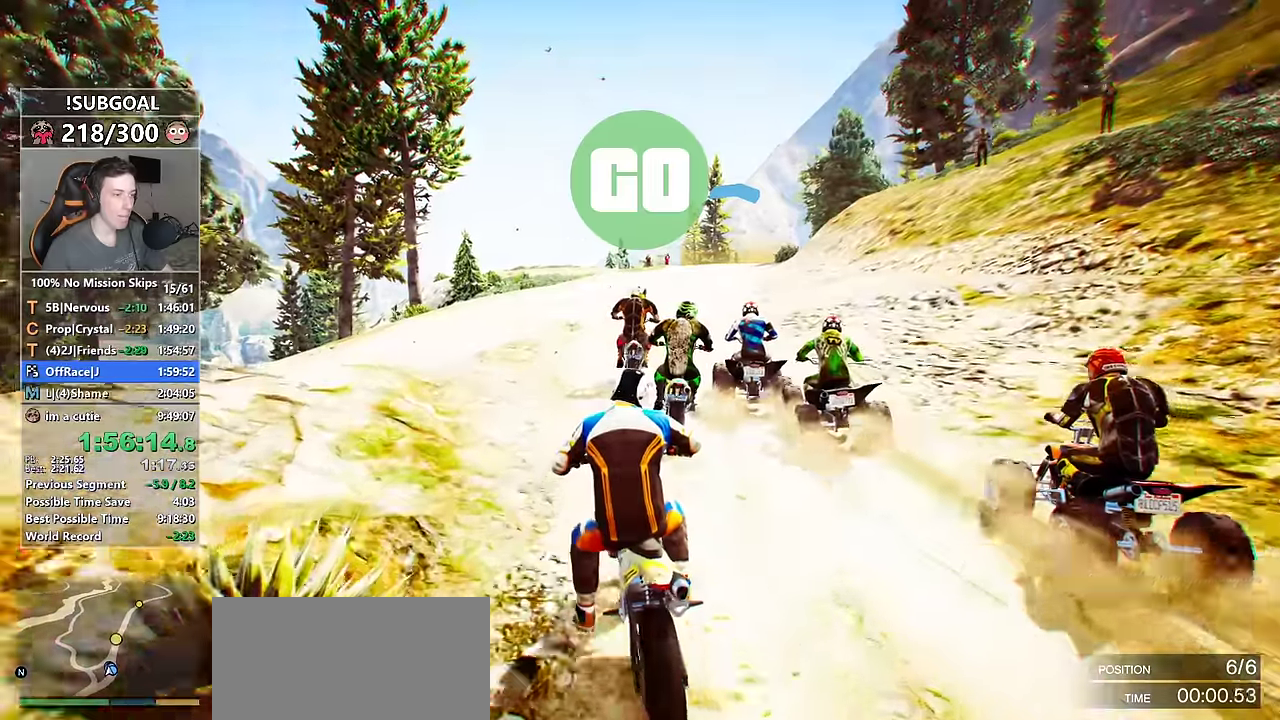
{"keys": ["w"], "mouse": [], "events": []}
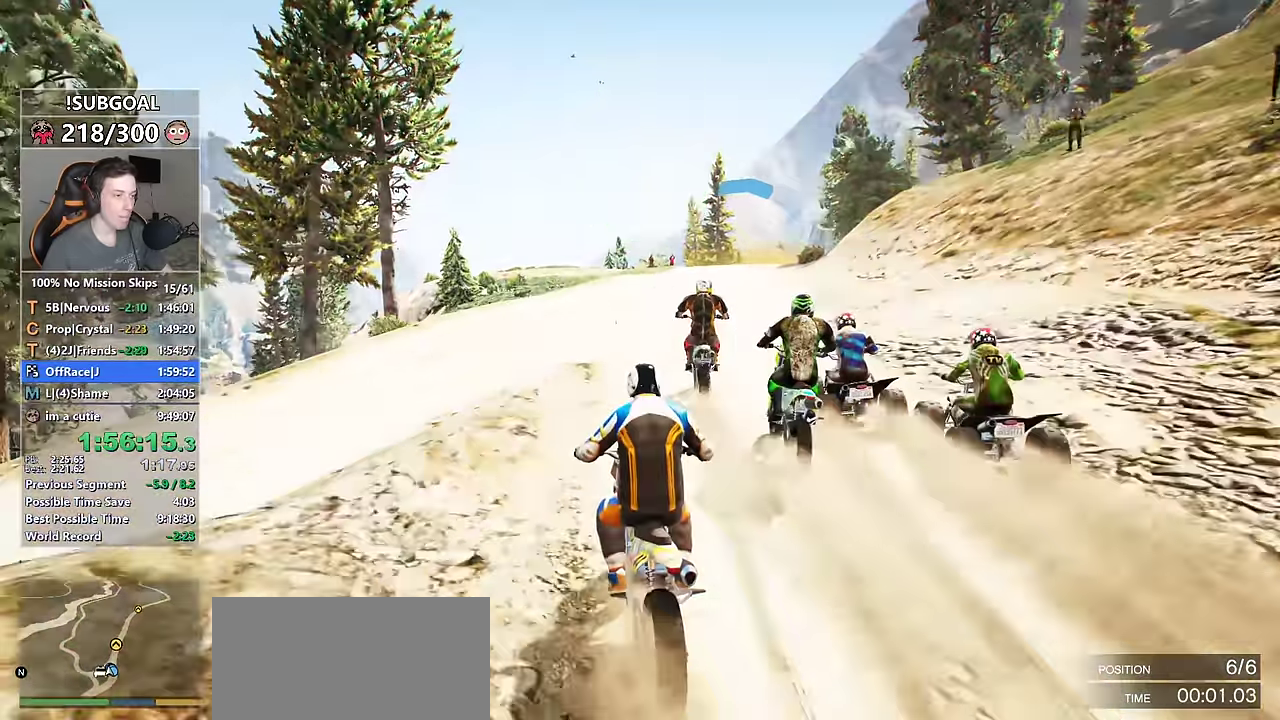
{"keys": ["w"], "mouse": [], "events": [[84, "d", "down"], [134, "d", "up"], [417, "d", "down"], [467, "d", "up"]]}
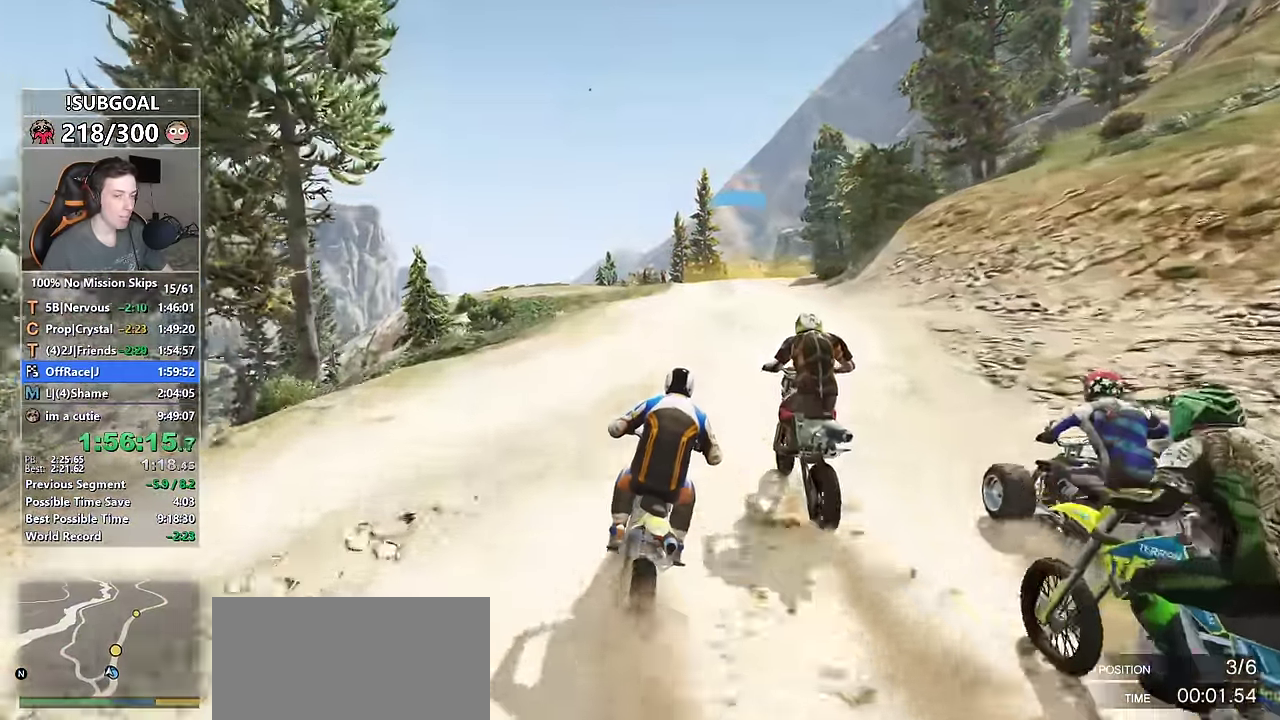
{"keys": ["ctrl", "w"], "mouse": [], "events": [[100, "d", "down"], [150, "d", "up"], [250, "ctrl", "down"]]}
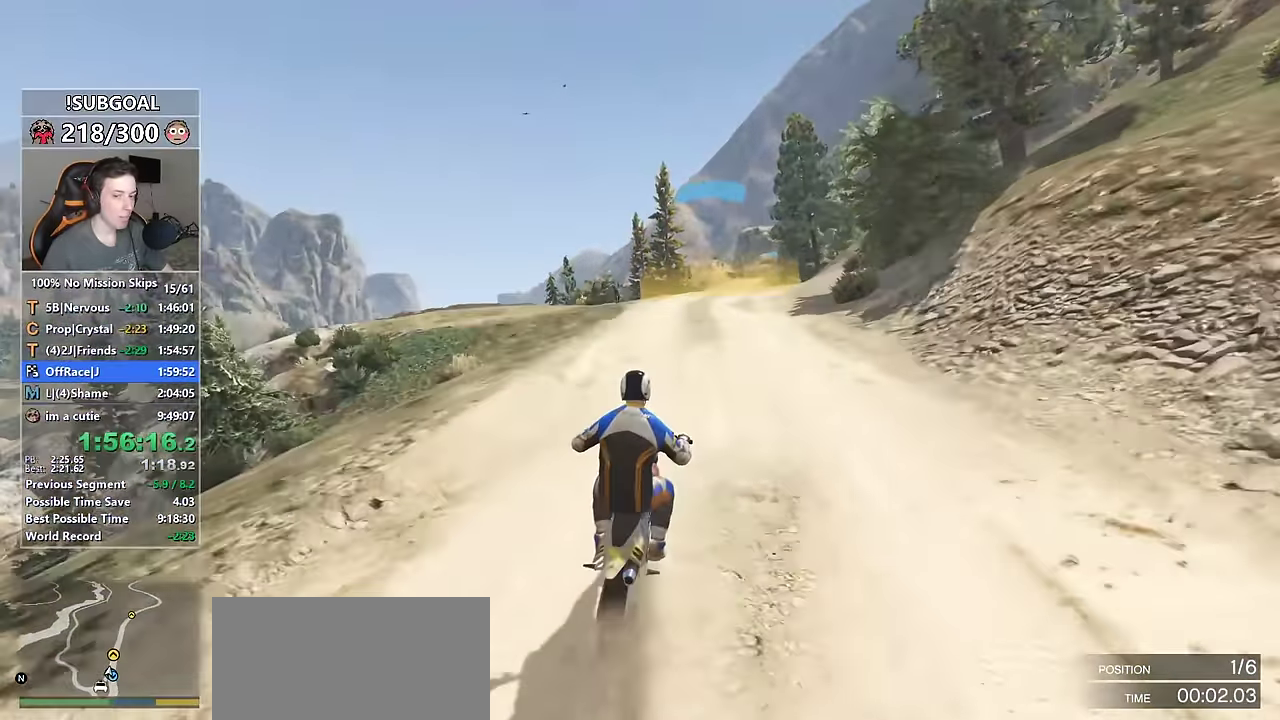
{"keys": ["ctrl", "w"], "mouse": [], "events": [[117, "d", "down"], [217, "d", "up"], [367, "d", "down"], [500, "d", "up"]]}
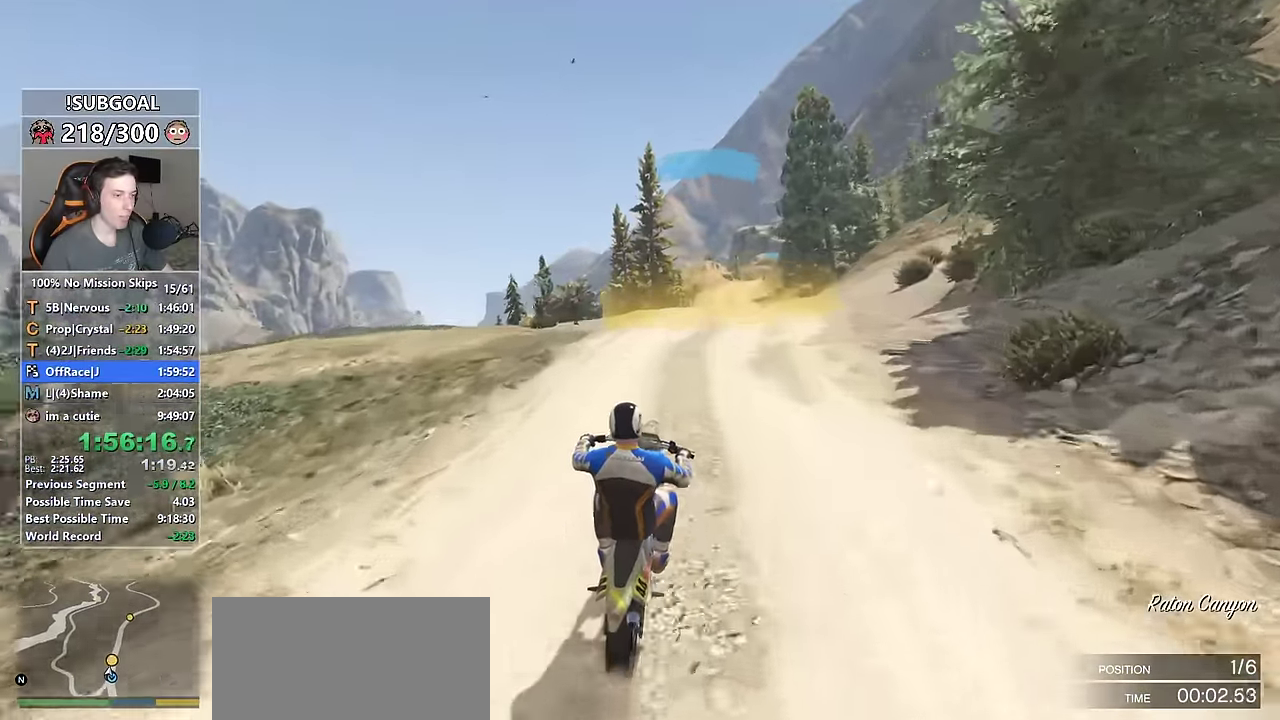
{"keys": ["ctrl", "d", "w"], "mouse": [], "events": [[100, "d", "down"], [234, "d", "up"], [417, "d", "down"]]}
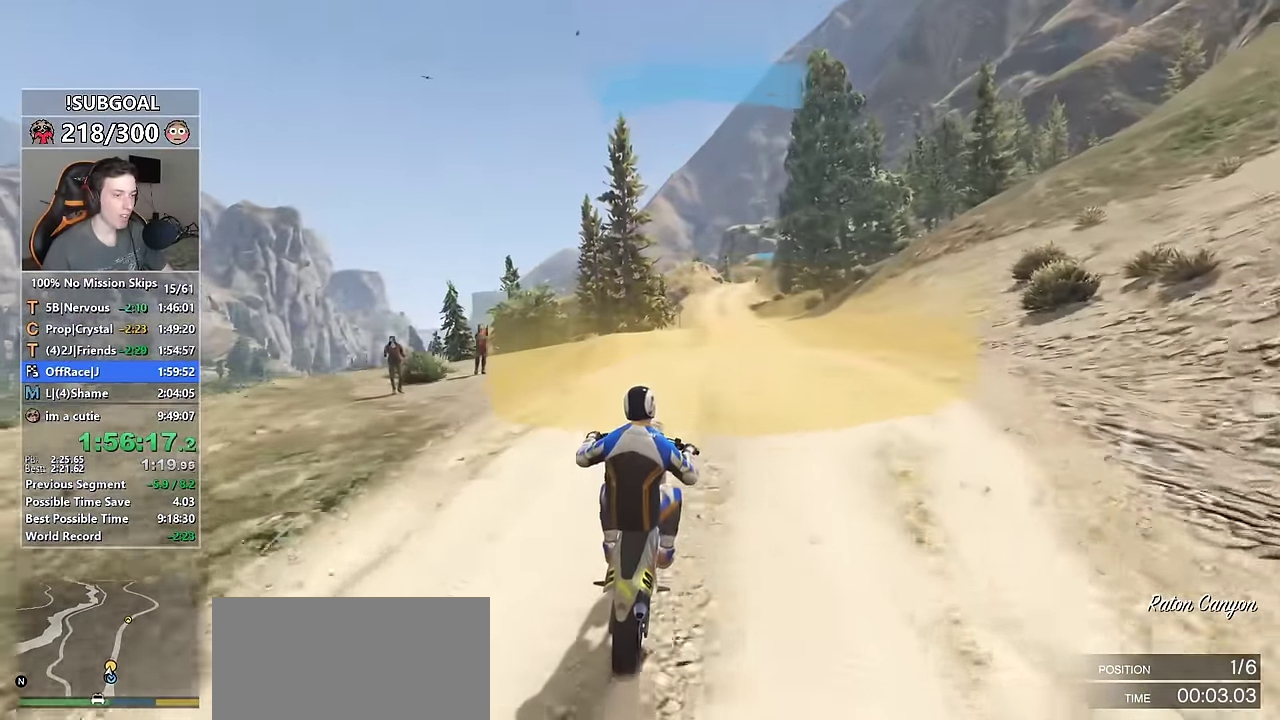
{"keys": ["ctrl", "shift", "w"], "mouse": [], "events": [[50, "d", "up"], [150, "d", "down"], [300, "d", "up"], [484, "shift", "down"]]}
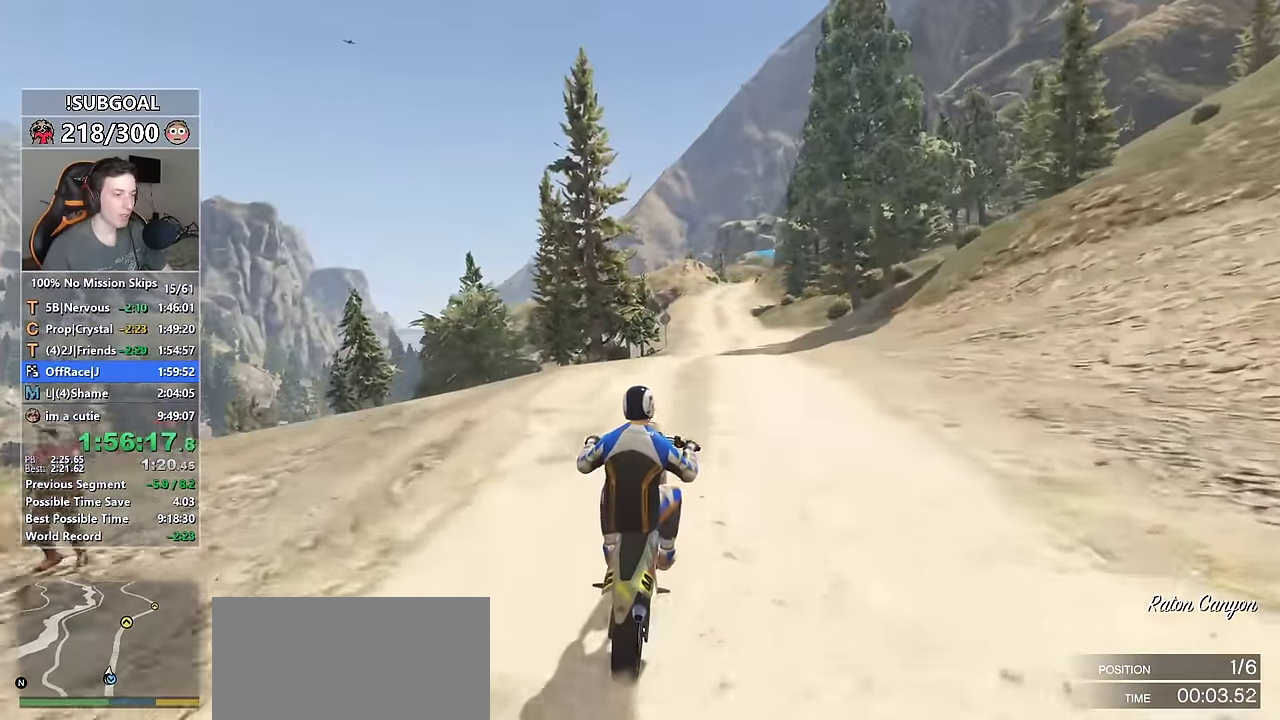
{"keys": ["ctrl", "w"], "mouse": [], "events": [[17, "ctrl", "up"], [167, "d", "down"], [267, "ctrl", "down"], [267, "d", "up"], [267, "shift", "up"]]}
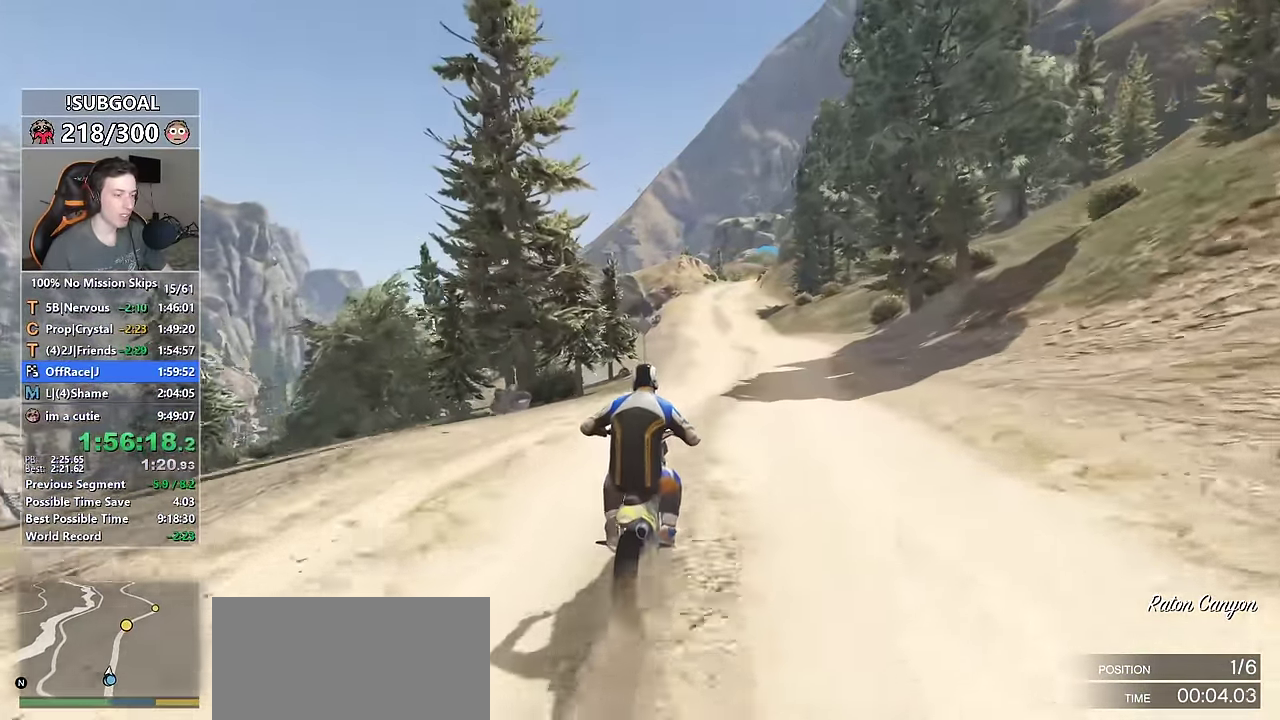
{"keys": ["ctrl", "w"], "mouse": [], "events": []}
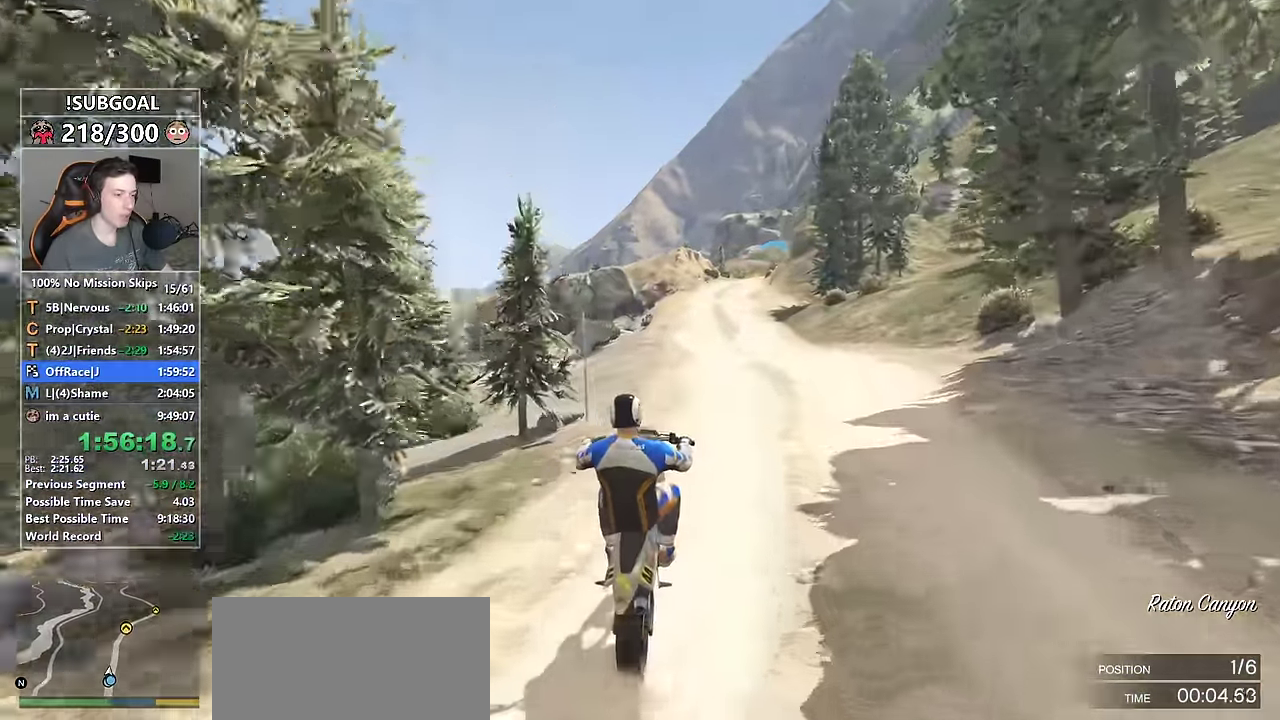
{"keys": ["shift", "w"], "mouse": [], "events": [[100, "d", "down"], [233, "d", "up"], [416, "shift", "down"], [450, "ctrl", "up"]]}
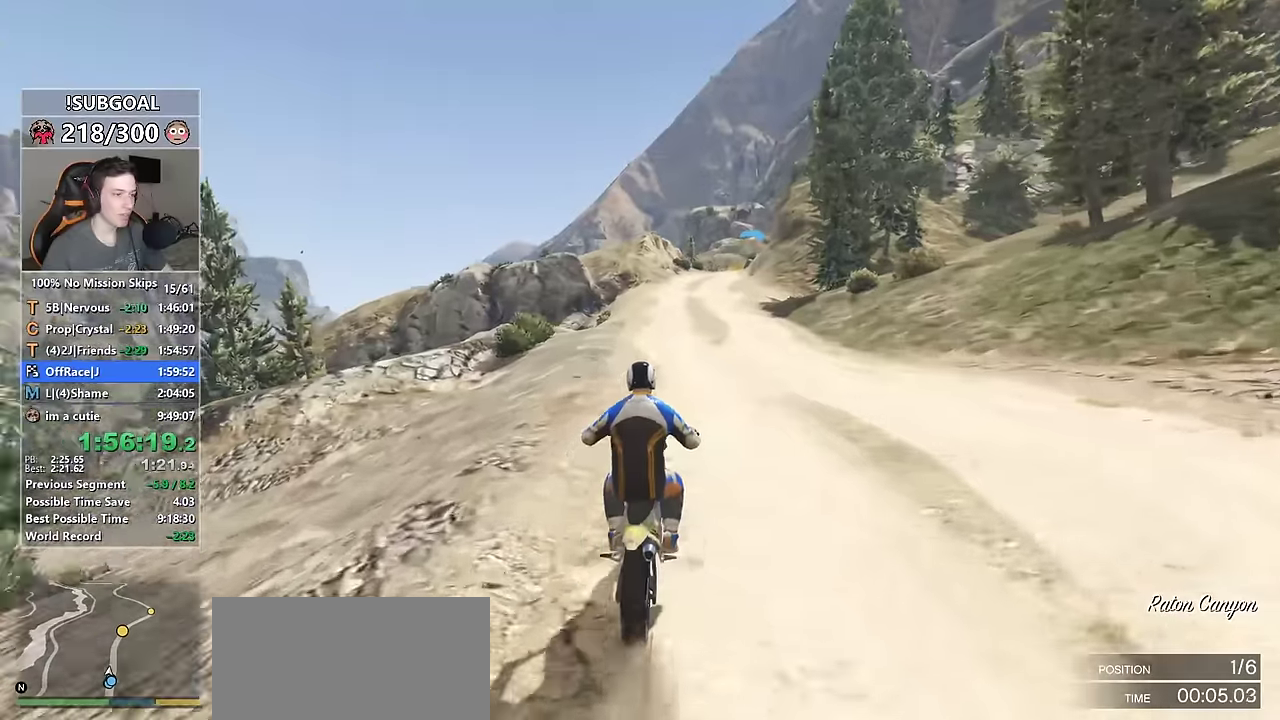
{"keys": ["a", "ctrl", "w"], "mouse": [], "events": [[66, "d", "down"], [116, "ctrl", "down"], [116, "d", "up"], [166, "shift", "up"], [450, "a", "down"]]}
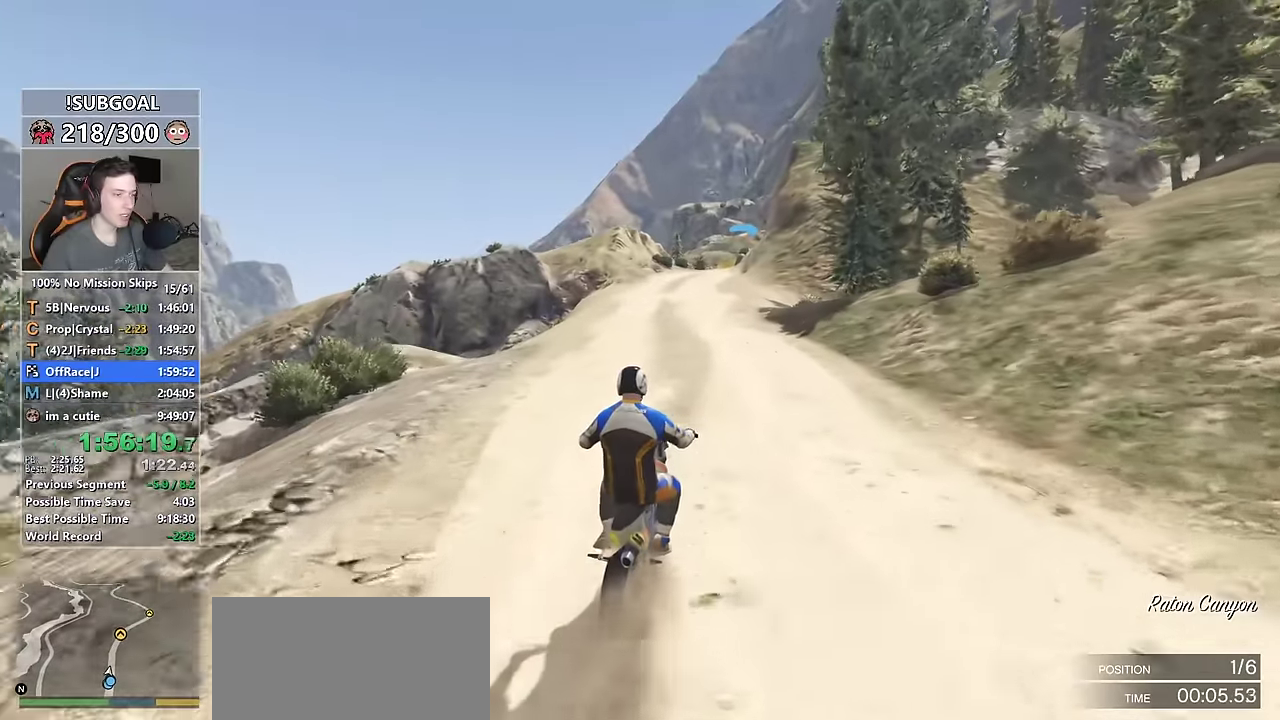
{"keys": ["a", "shift", "w"], "mouse": [], "events": [[83, "a", "up"], [233, "shift", "down"], [316, "ctrl", "up"], [366, "a", "down"]]}
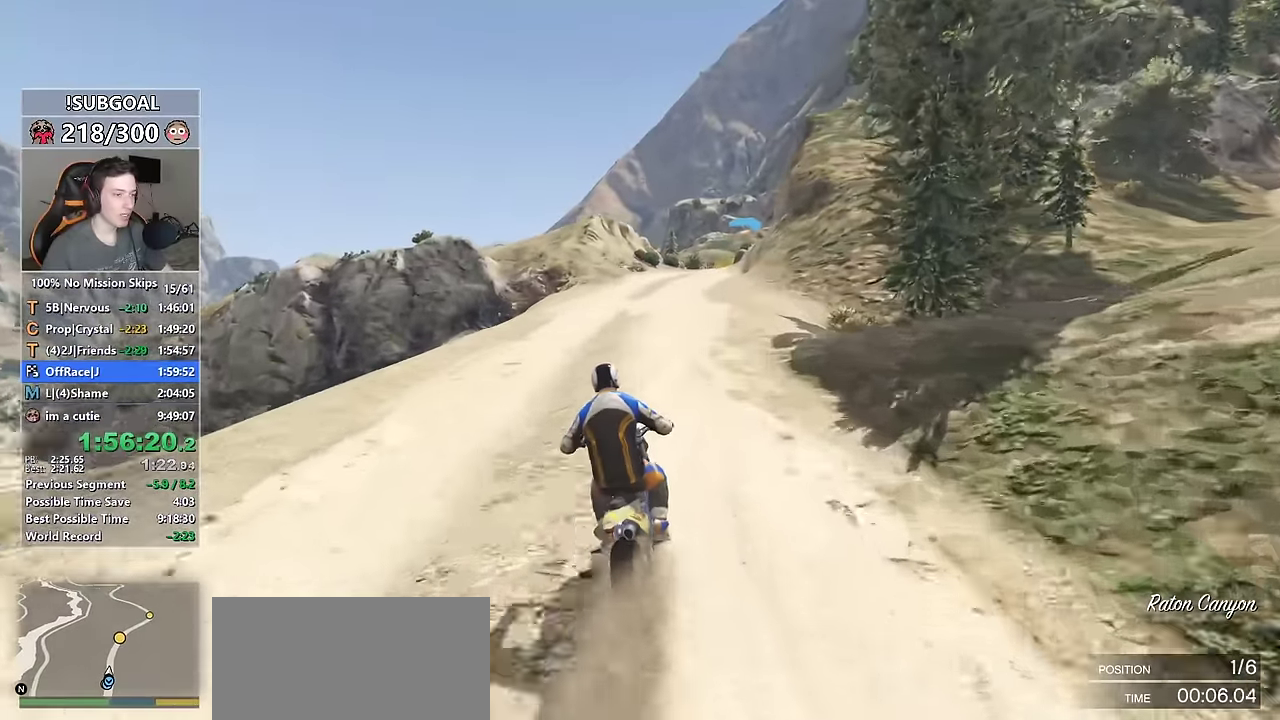
{"keys": ["ctrl", "w"], "mouse": [], "events": [[16, "a", "up"], [66, "ctrl", "down"], [66, "shift", "up"], [200, "d", "down"], [283, "d", "up"]]}
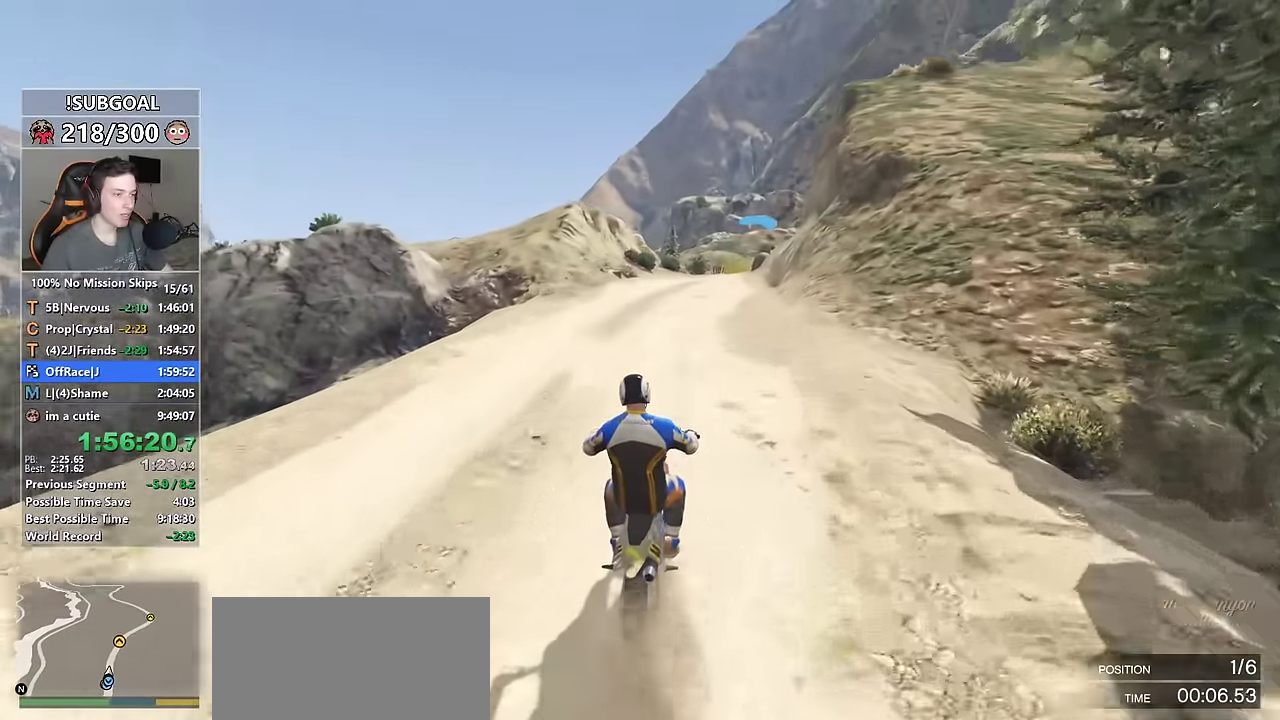
{"keys": ["ctrl", "w"], "mouse": [], "events": []}
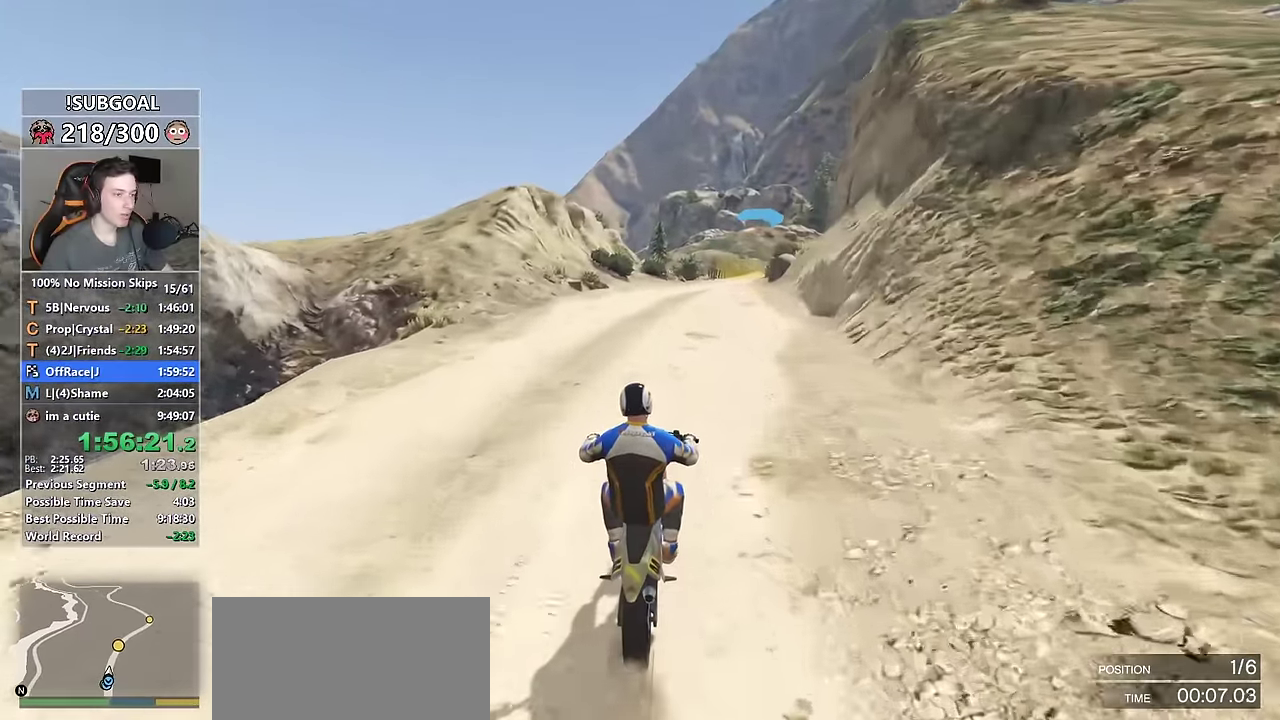
{"keys": ["ctrl", "w"], "mouse": [], "events": [[133, "shift", "down"], [233, "ctrl", "up"], [333, "d", "down"], [400, "d", "up"], [416, "ctrl", "down"], [416, "shift", "up"]]}
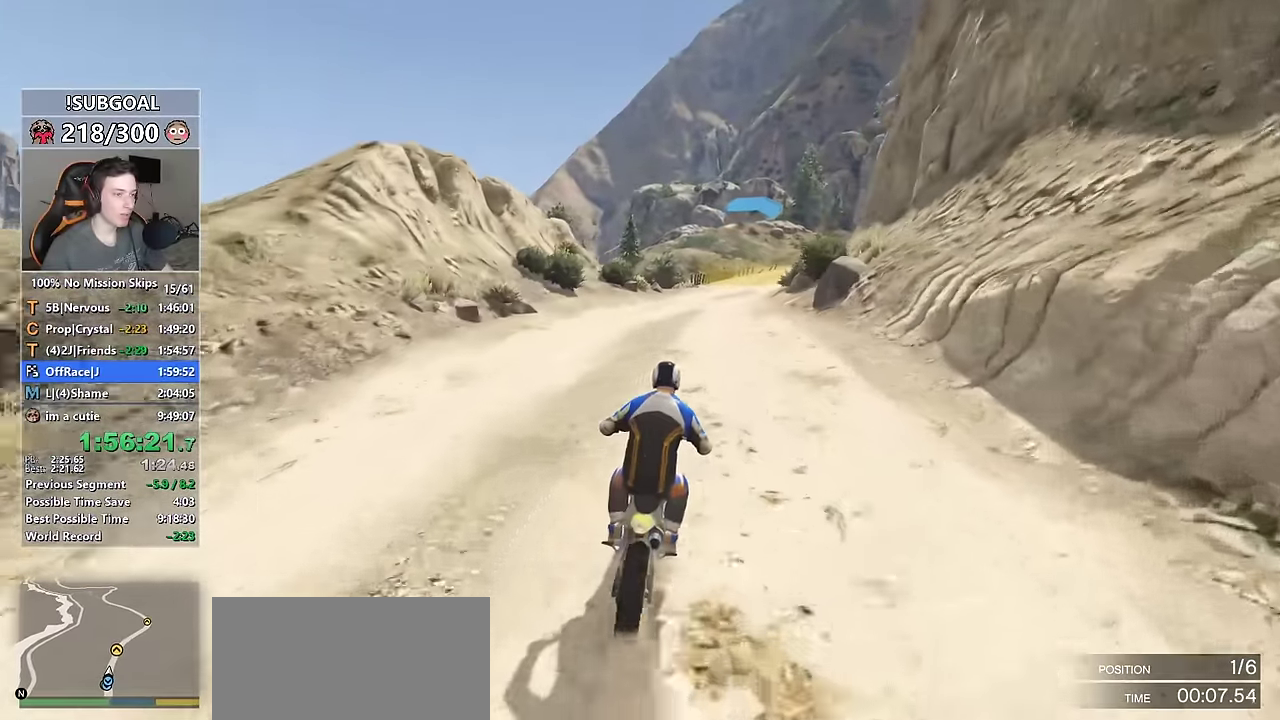
{"keys": ["ctrl", "shift", "w"], "mouse": [], "events": [[100, "d", "down"], [250, "d", "up"], [433, "shift", "down"]]}
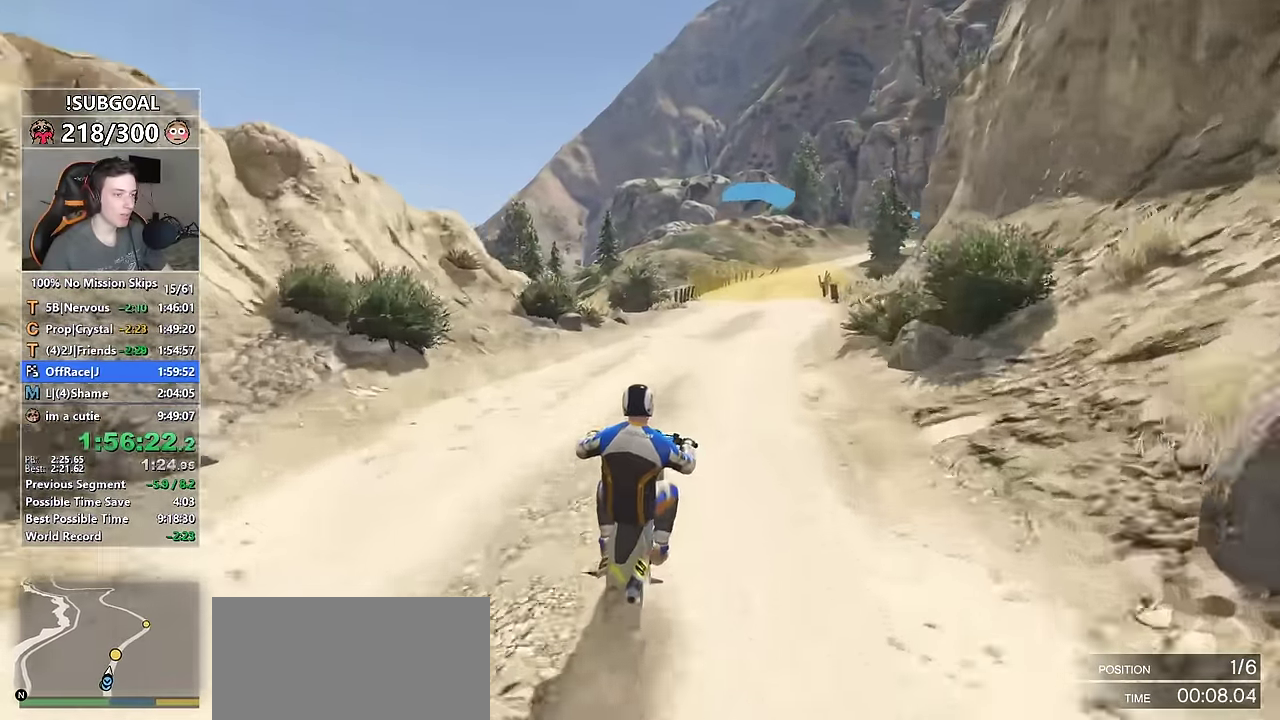
{"keys": ["ctrl", "d", "w"], "mouse": [], "events": [[16, "ctrl", "up"], [66, "d", "down"], [216, "ctrl", "down"], [300, "d", "up"], [300, "shift", "up"], [450, "d", "down"]]}
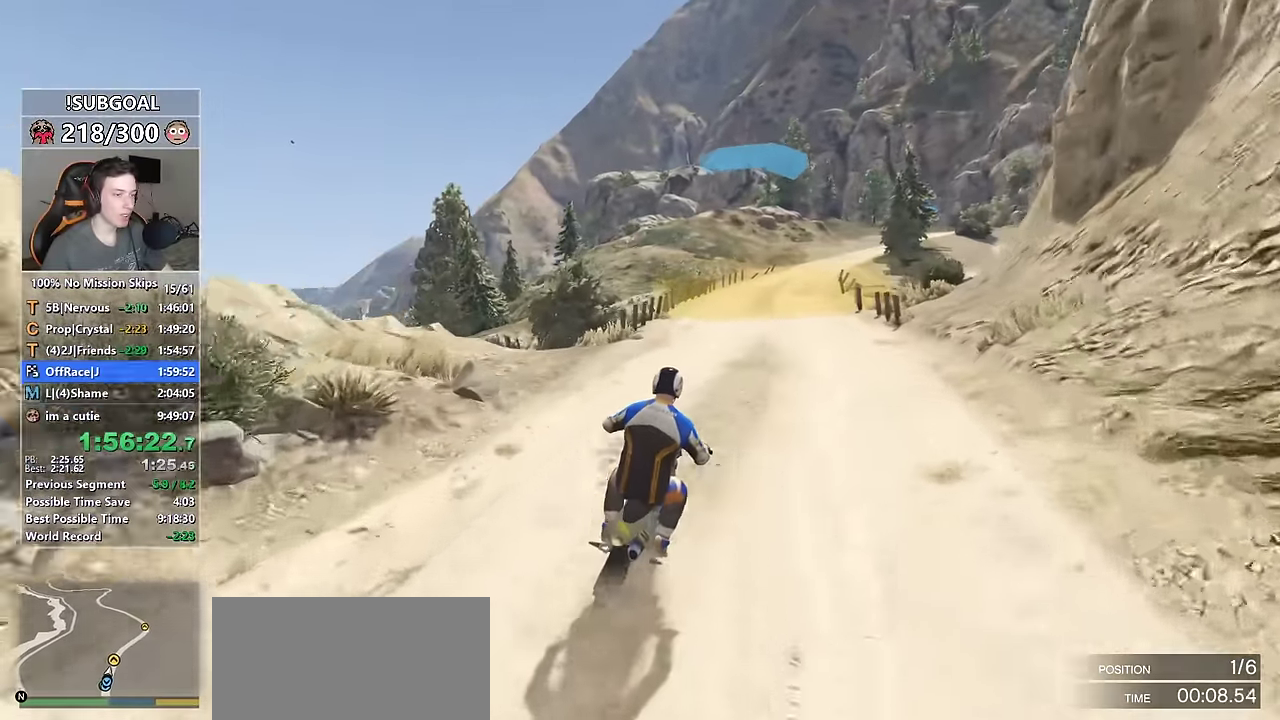
{"keys": ["ctrl", "w"], "mouse": [], "events": [[83, "d", "up"]]}
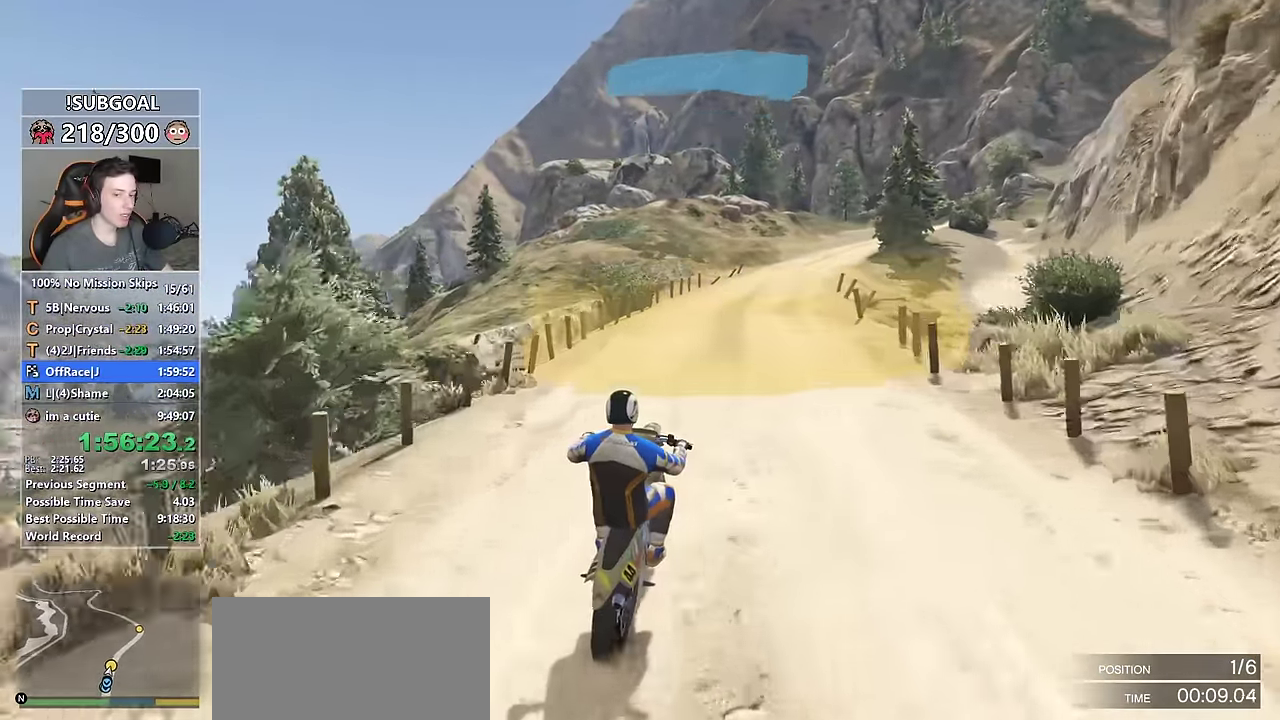
{"keys": ["d", "shift", "w"], "mouse": [], "events": [[200, "shift", "down"], [300, "ctrl", "up"], [383, "d", "down"]]}
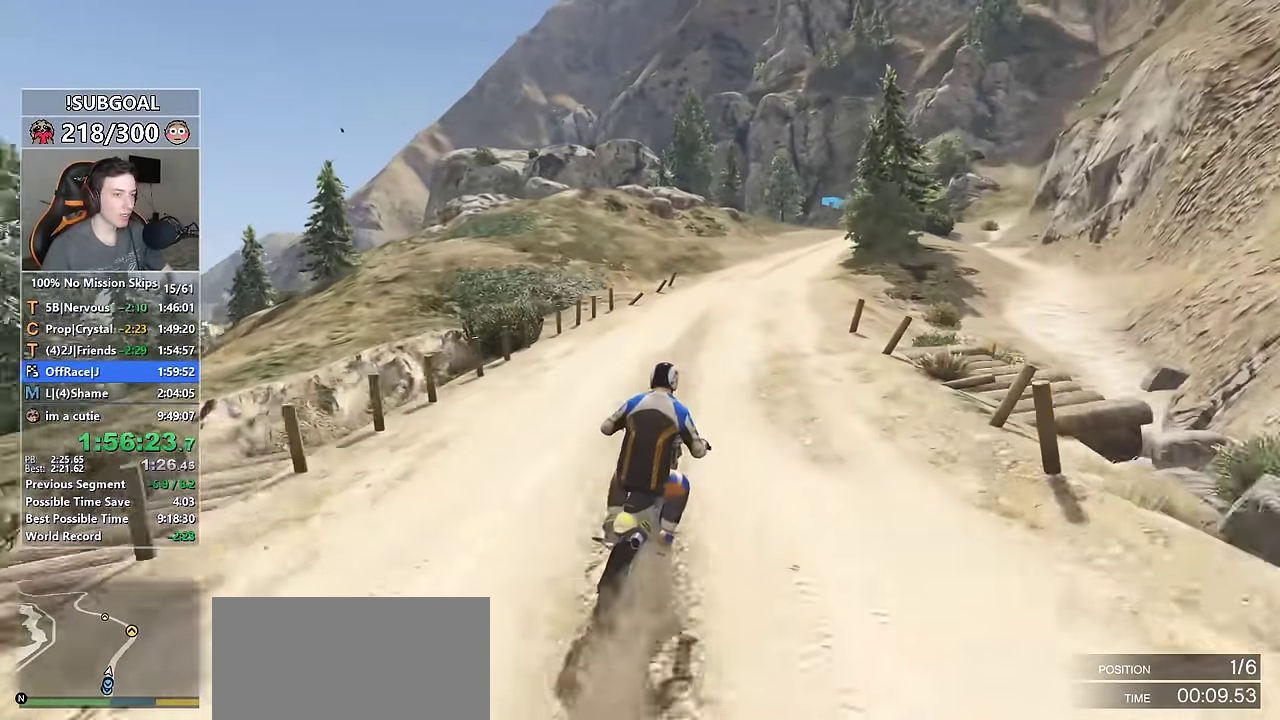
{"keys": ["ctrl", "w"], "mouse": [], "events": [[33, "ctrl", "down"], [33, "d", "up"], [83, "shift", "up"]]}
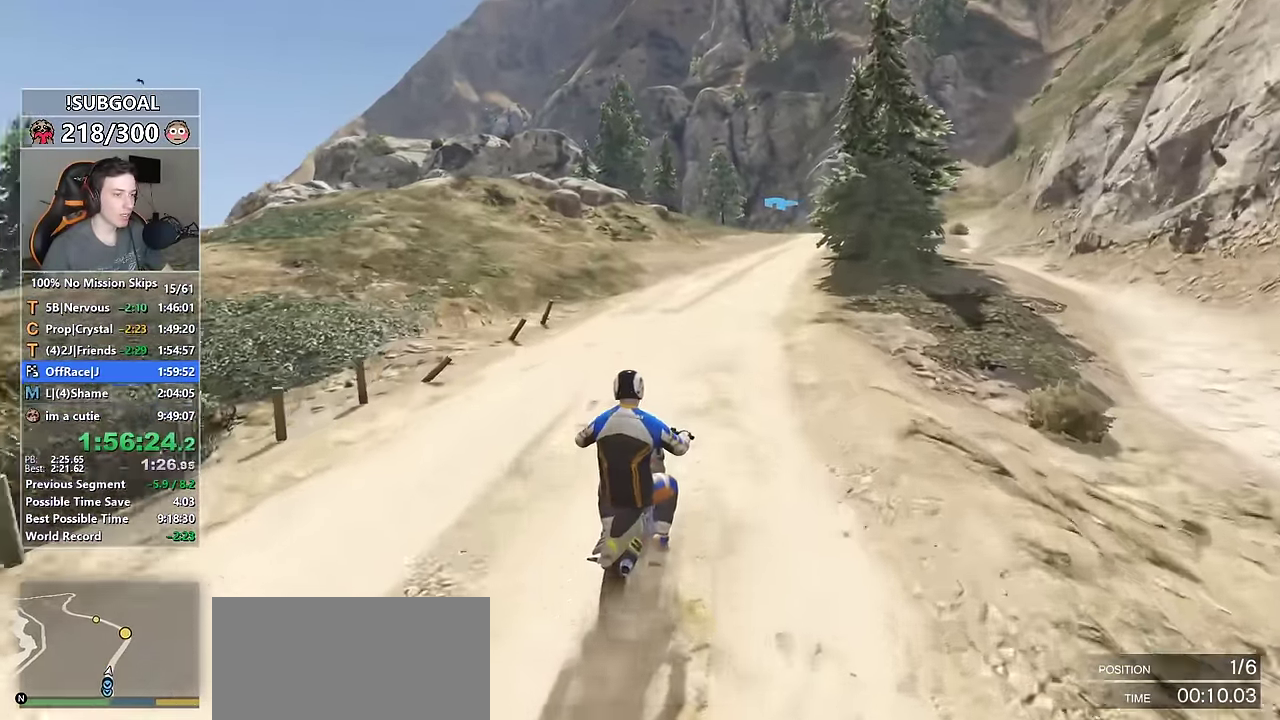
{"keys": ["ctrl", "w"], "mouse": [], "events": [[183, "shift", "down"], [250, "ctrl", "up"], [366, "d", "down"], [466, "ctrl", "down"], [466, "d", "up"], [466, "shift", "up"]]}
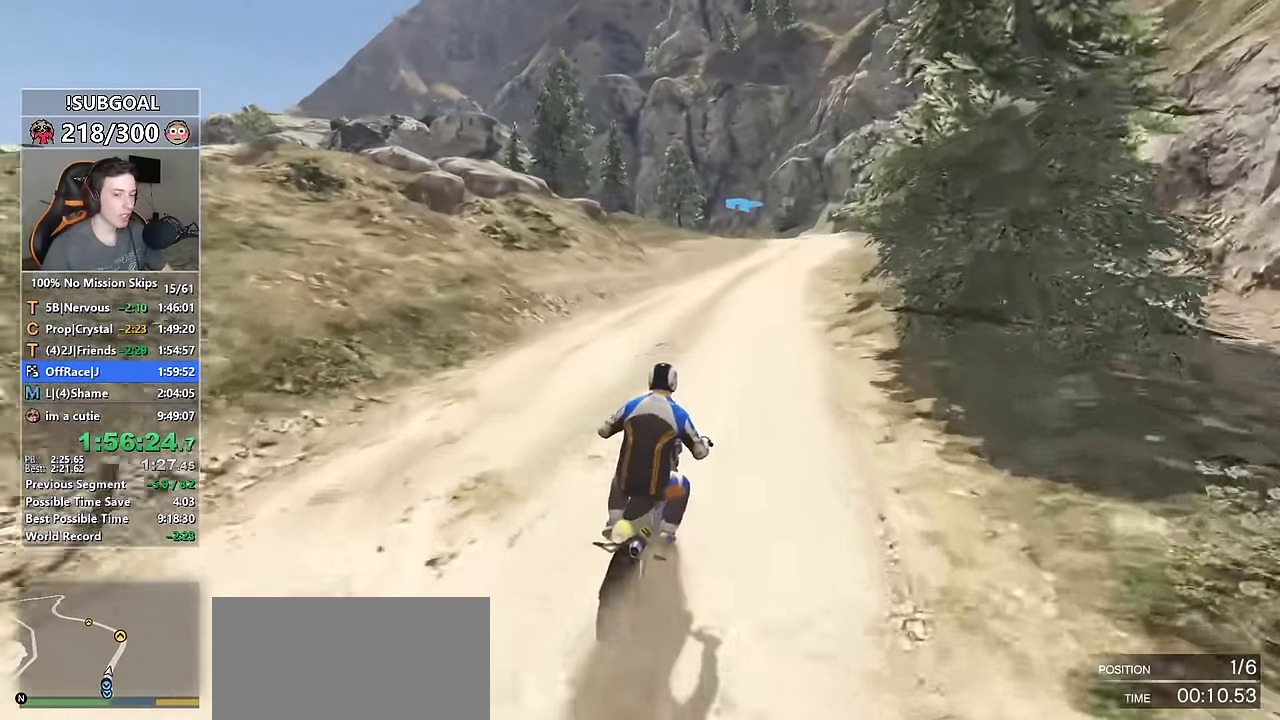
{"keys": ["ctrl", "w"], "mouse": [], "events": [[333, "d", "down"], [433, "d", "up"]]}
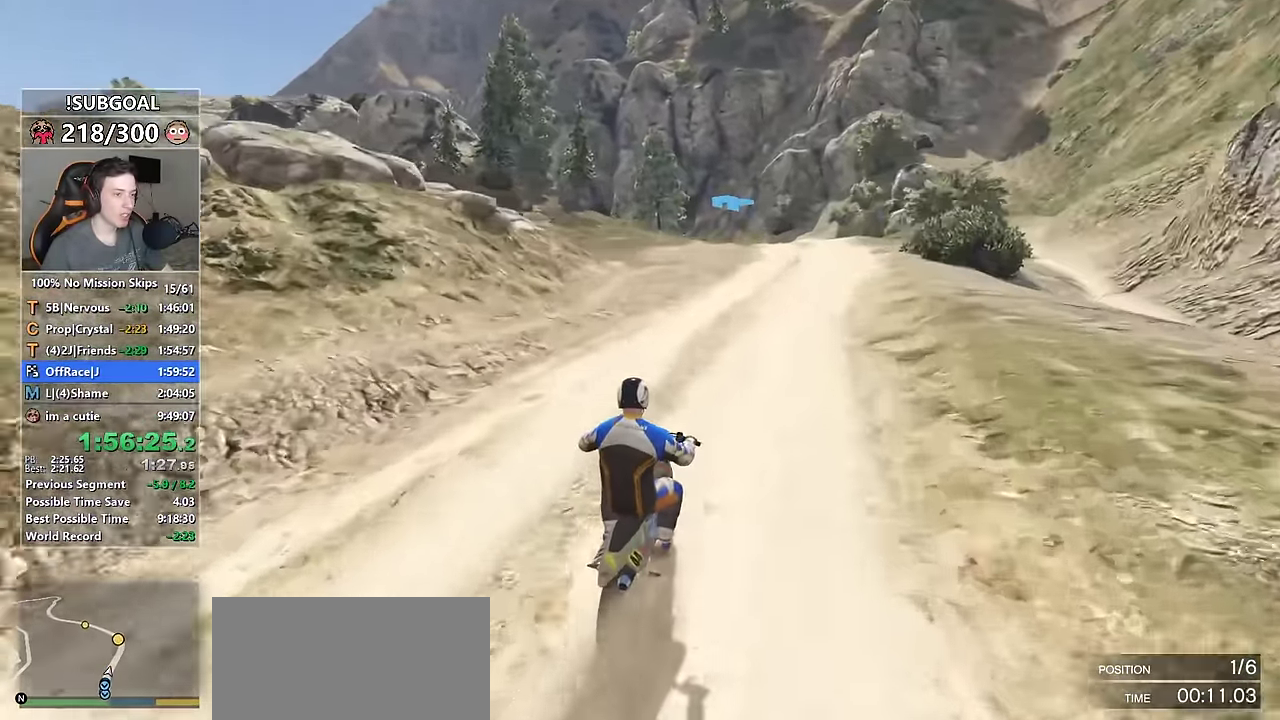
{"keys": ["ctrl", "w"], "mouse": [], "events": [[166, "d", "down"], [216, "d", "up"]]}
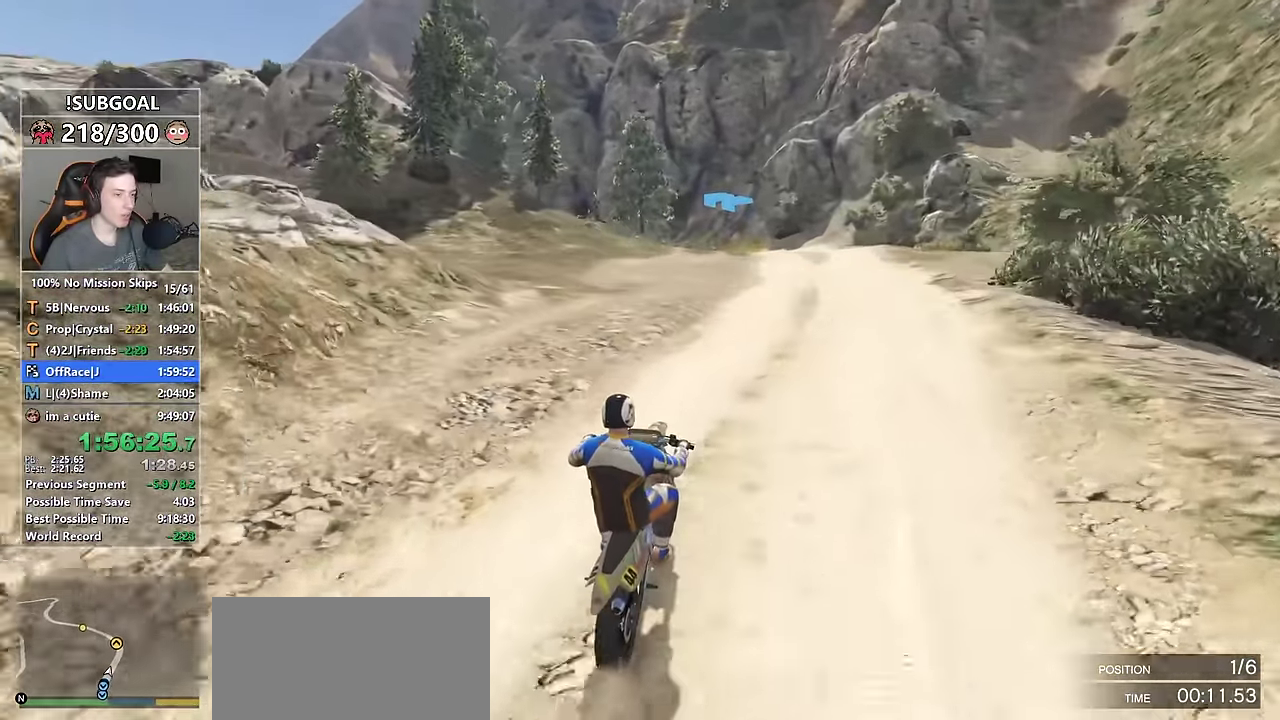
{"keys": ["ctrl", "w"], "mouse": [], "events": [[184, "d", "down"], [317, "d", "up"]]}
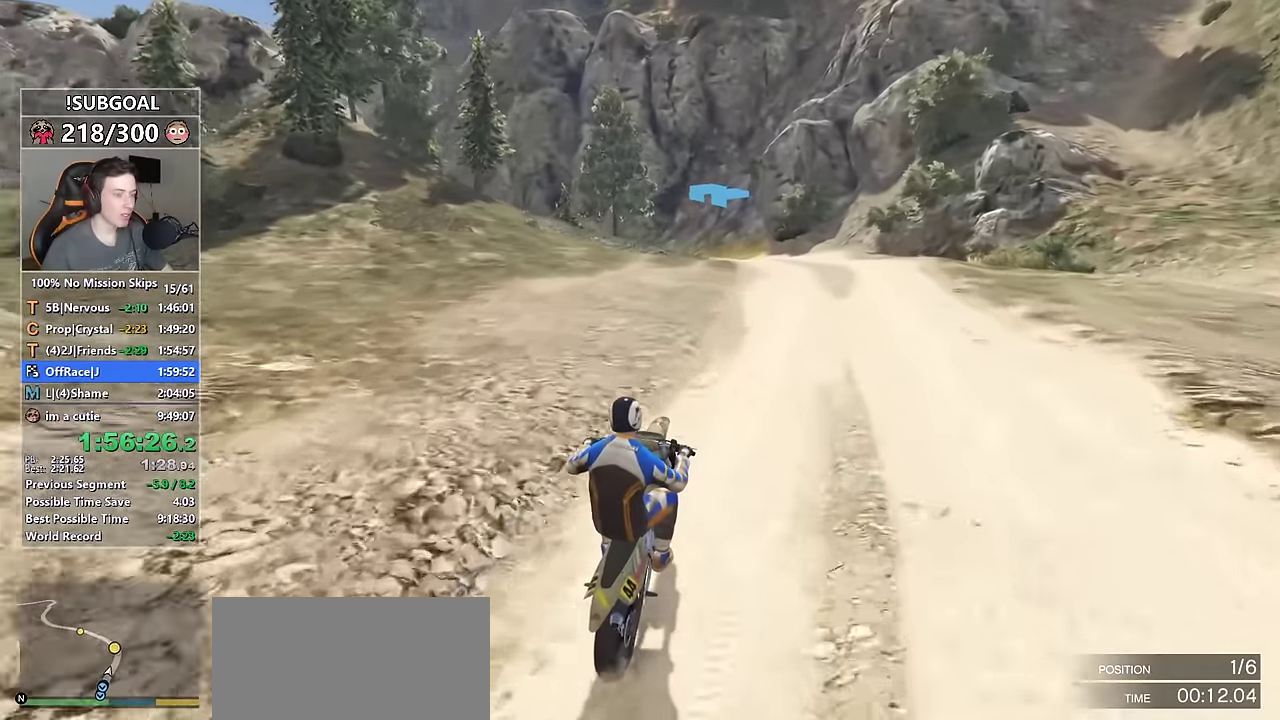
{"keys": ["ctrl", "w"], "mouse": [], "events": []}